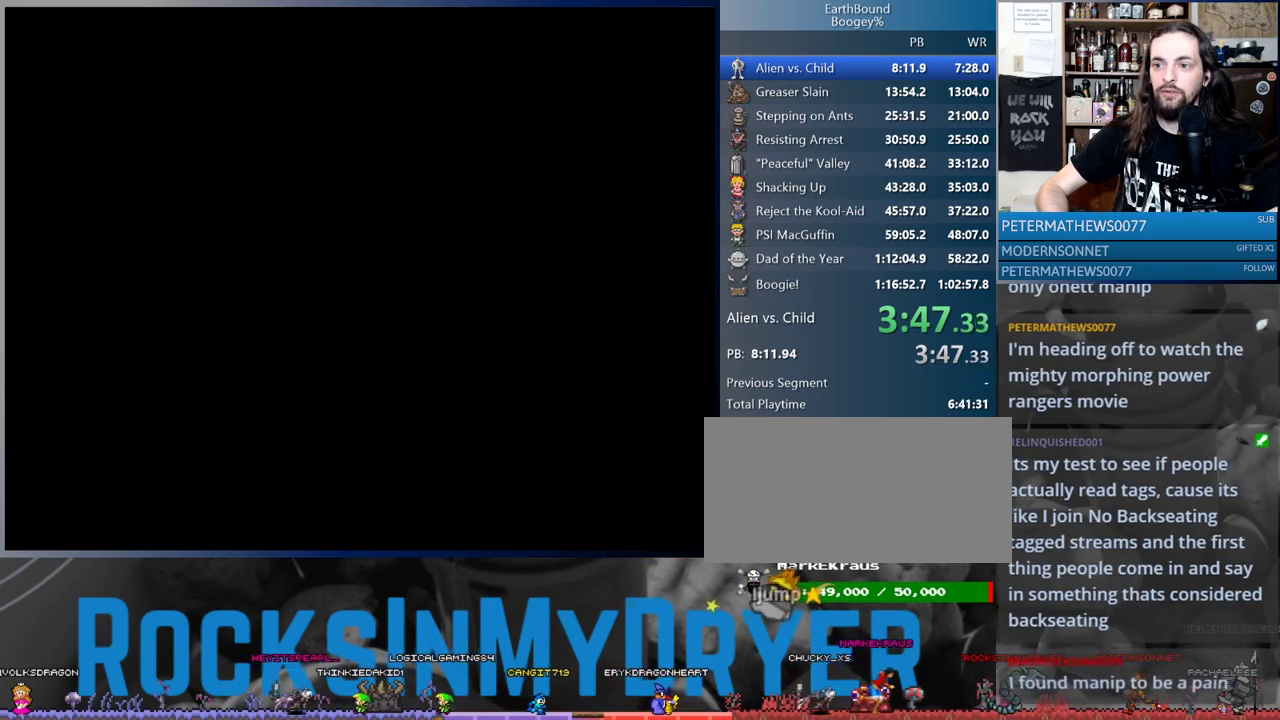
Gameplay with a controller (Nintendo layout); each line is a JSON object with the inputs held at the frame after it (dt_ms = milliseconds from this image to that frame). "events" lists button and stick changes between this image and that frame as [ms after this image, input, new state], when the widget could be followed in between. Not read: L3 R3.
{"dt_ms": 500, "buttons": ["DPAD_LEFT"], "events": []}
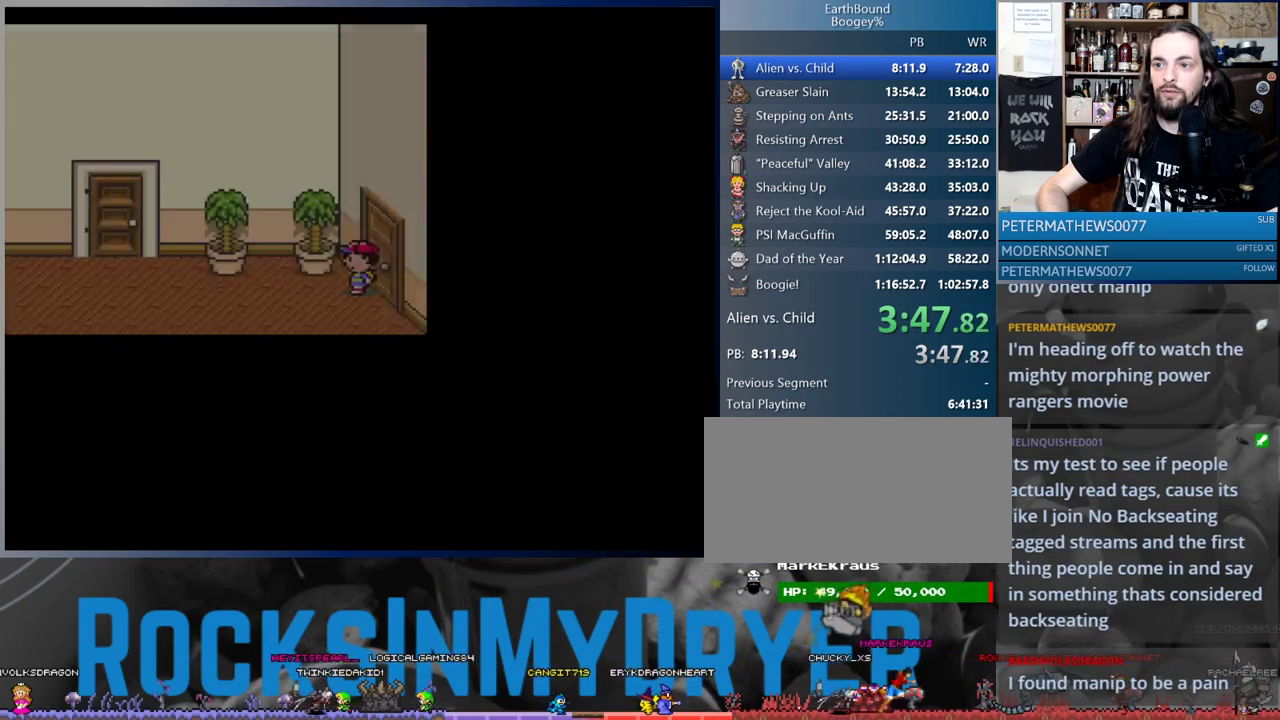
{"dt_ms": 500, "buttons": ["DPAD_LEFT"], "events": []}
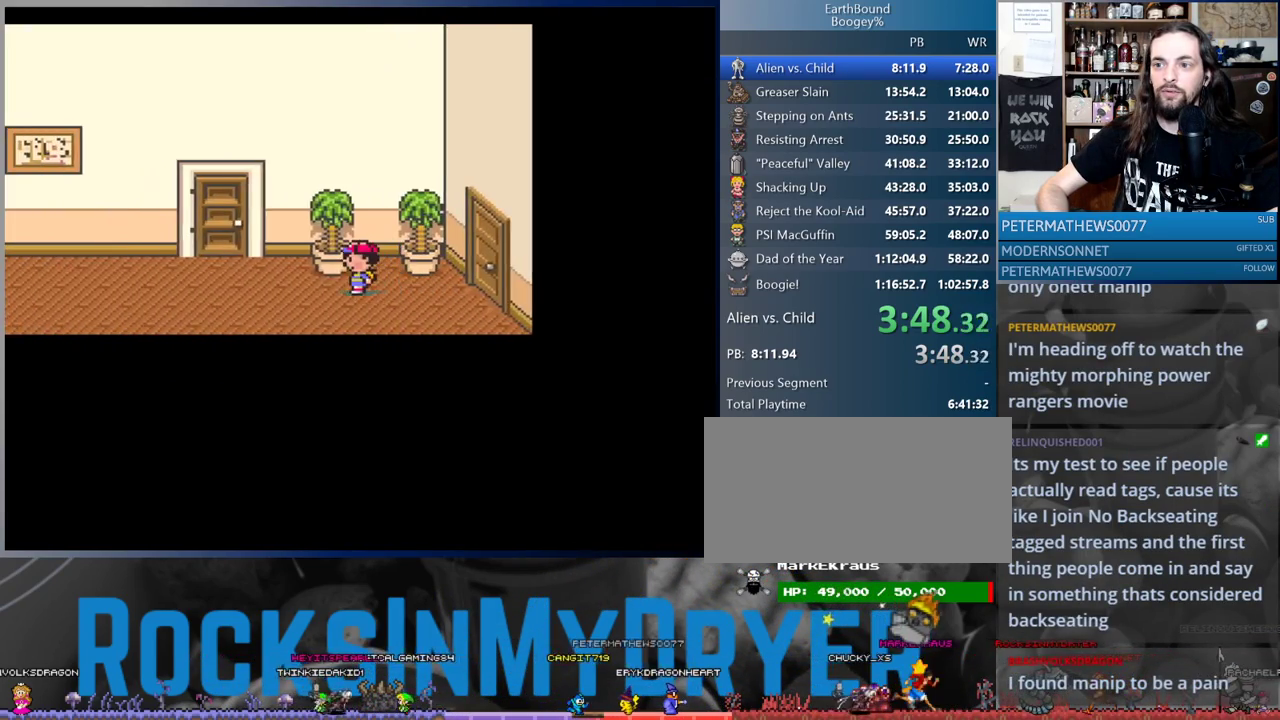
{"dt_ms": 500, "buttons": ["DPAD_LEFT"], "events": []}
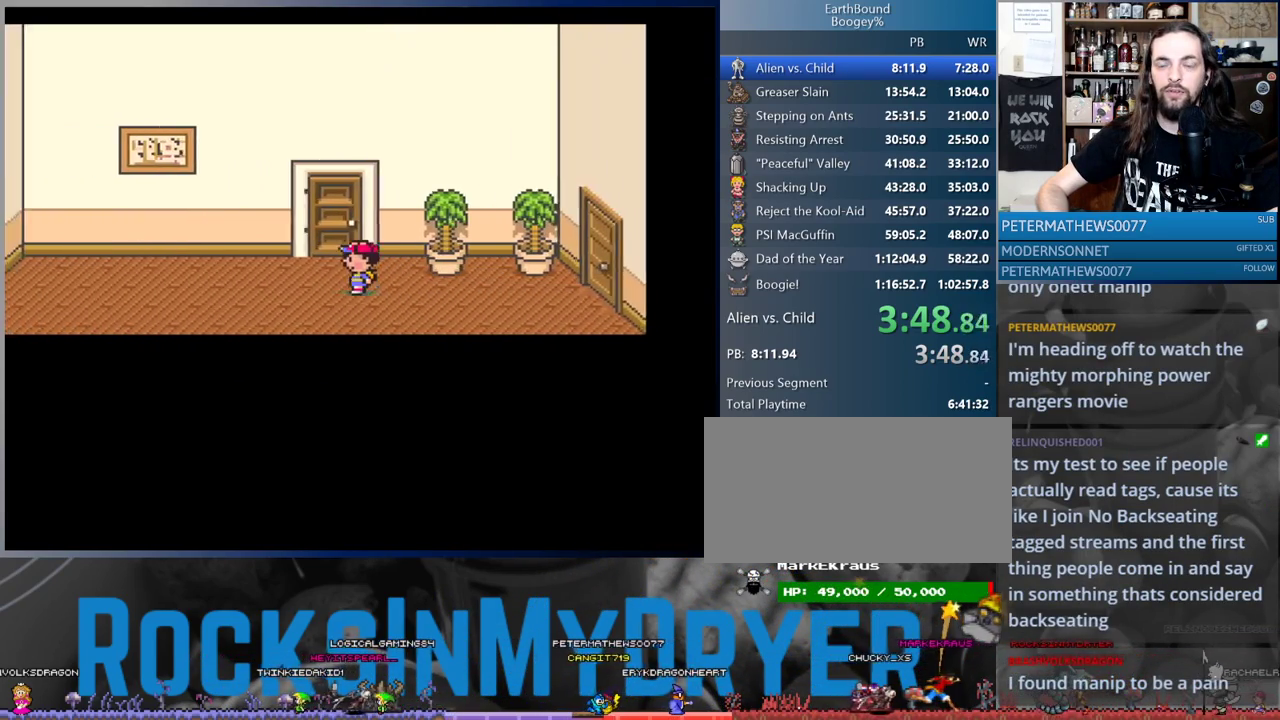
{"dt_ms": 500, "buttons": ["DPAD_LEFT"], "events": []}
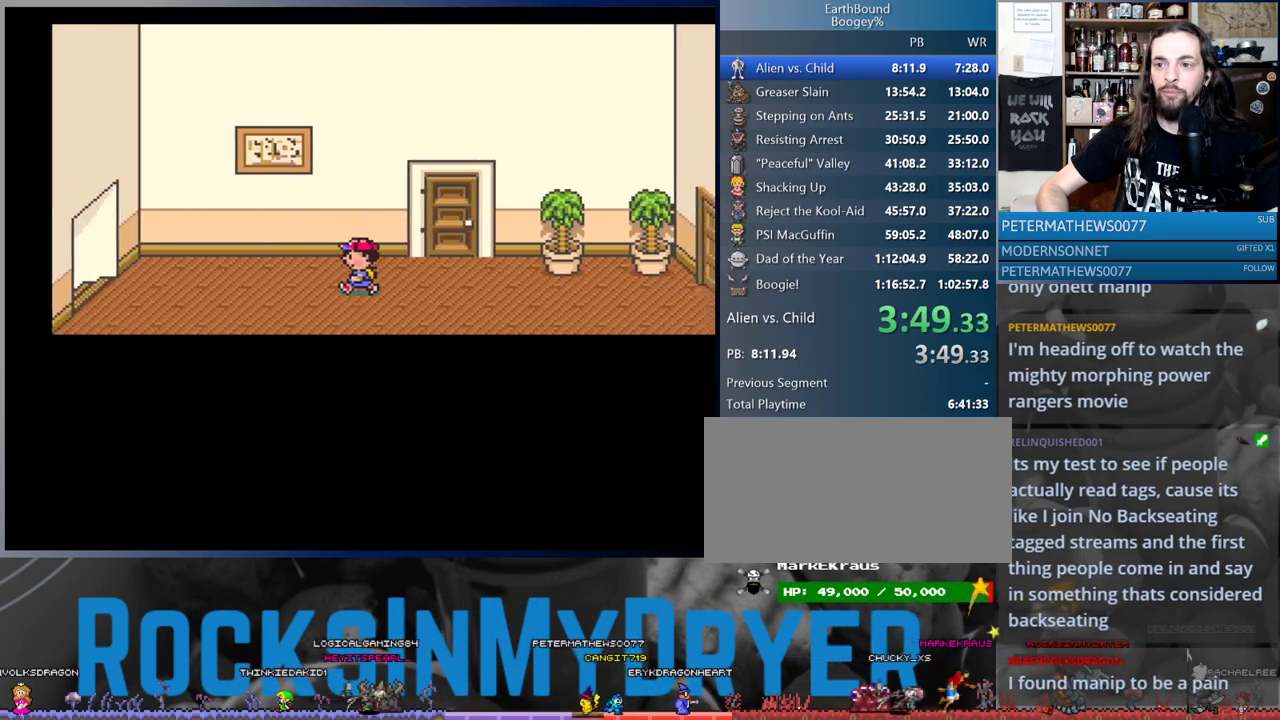
{"dt_ms": 500, "buttons": ["DPAD_LEFT"], "events": []}
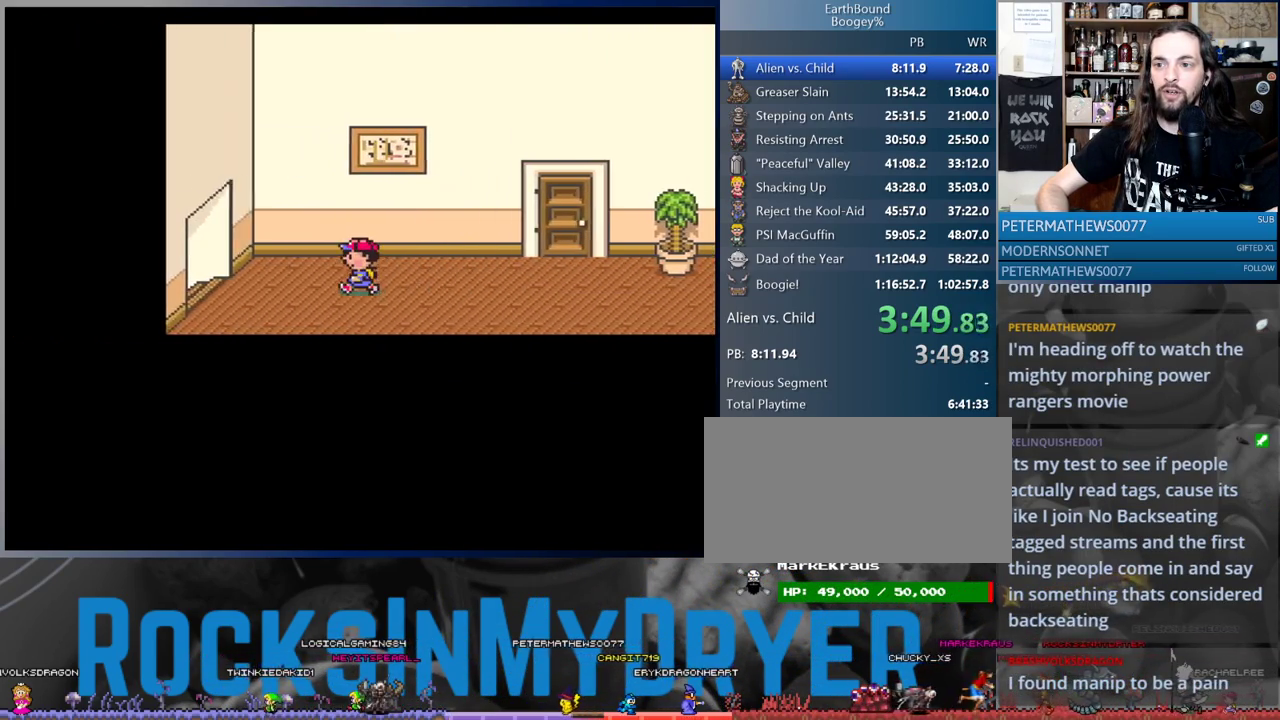
{"dt_ms": 500, "buttons": ["DPAD_LEFT"], "events": []}
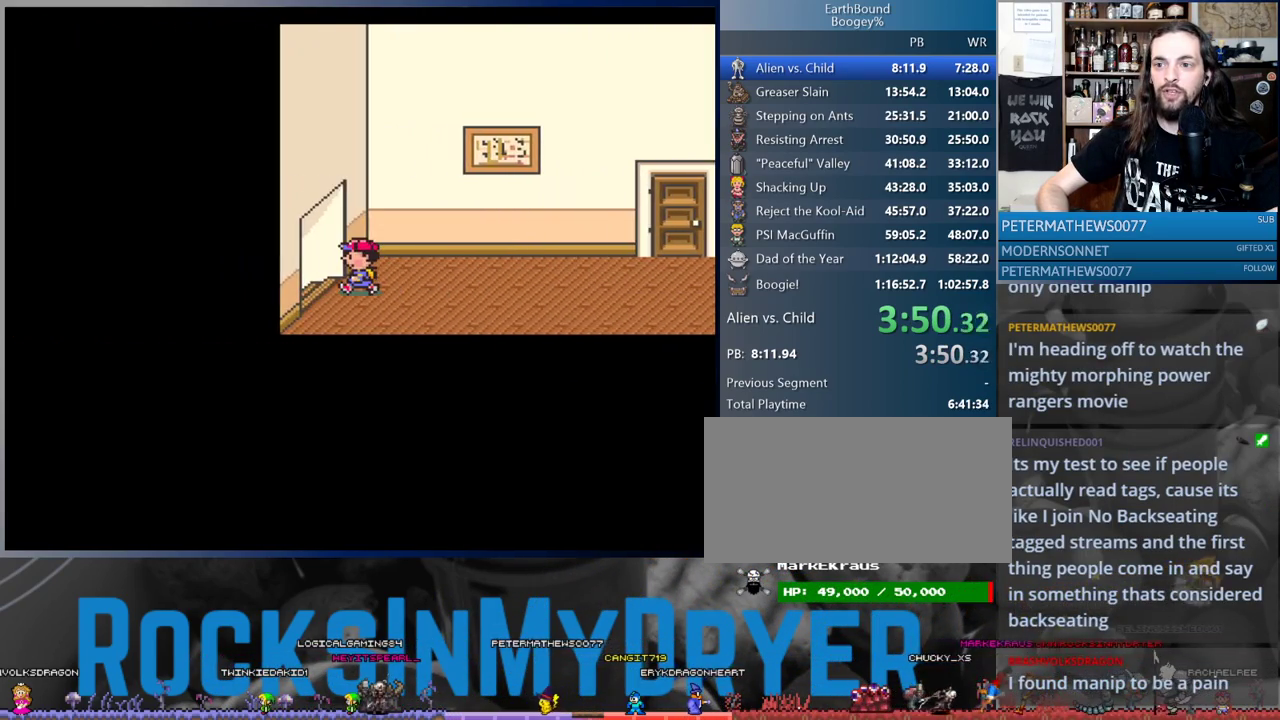
{"dt_ms": 500, "buttons": [], "events": [[383, "DPAD_LEFT", "up"]]}
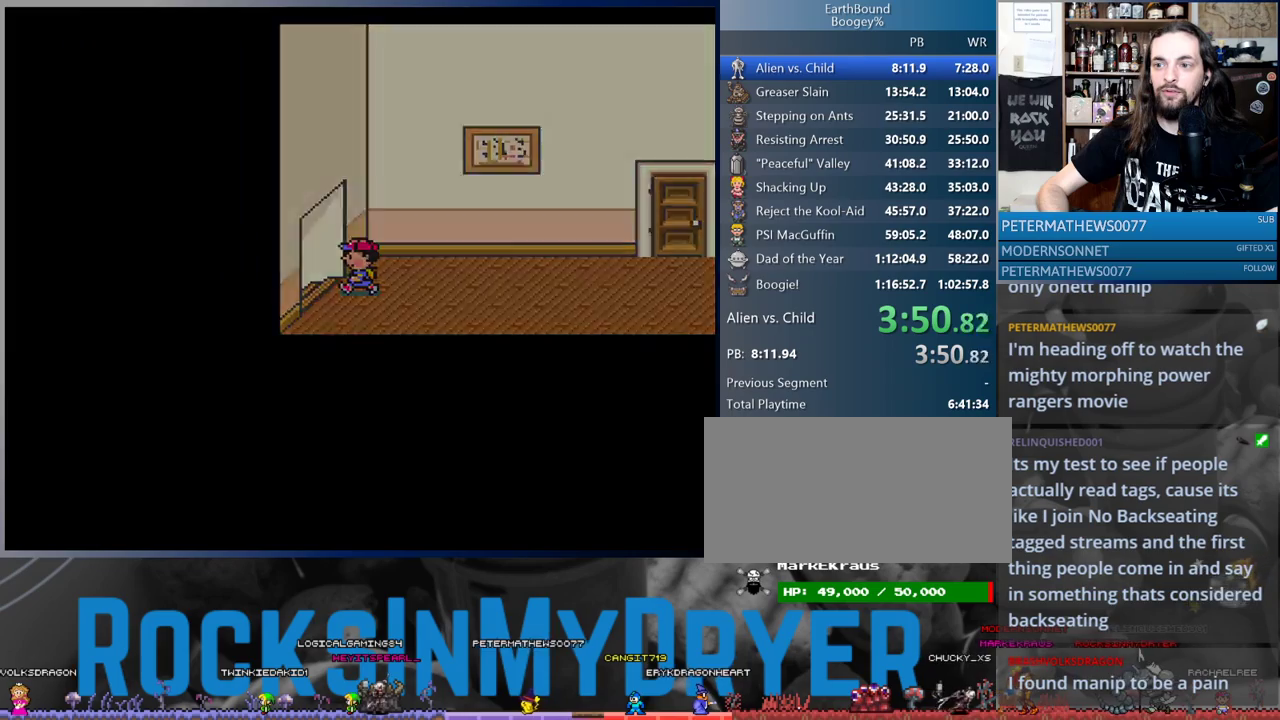
{"dt_ms": 500, "buttons": ["DPAD_DOWN"], "events": [[283, "DPAD_DOWN", "down"]]}
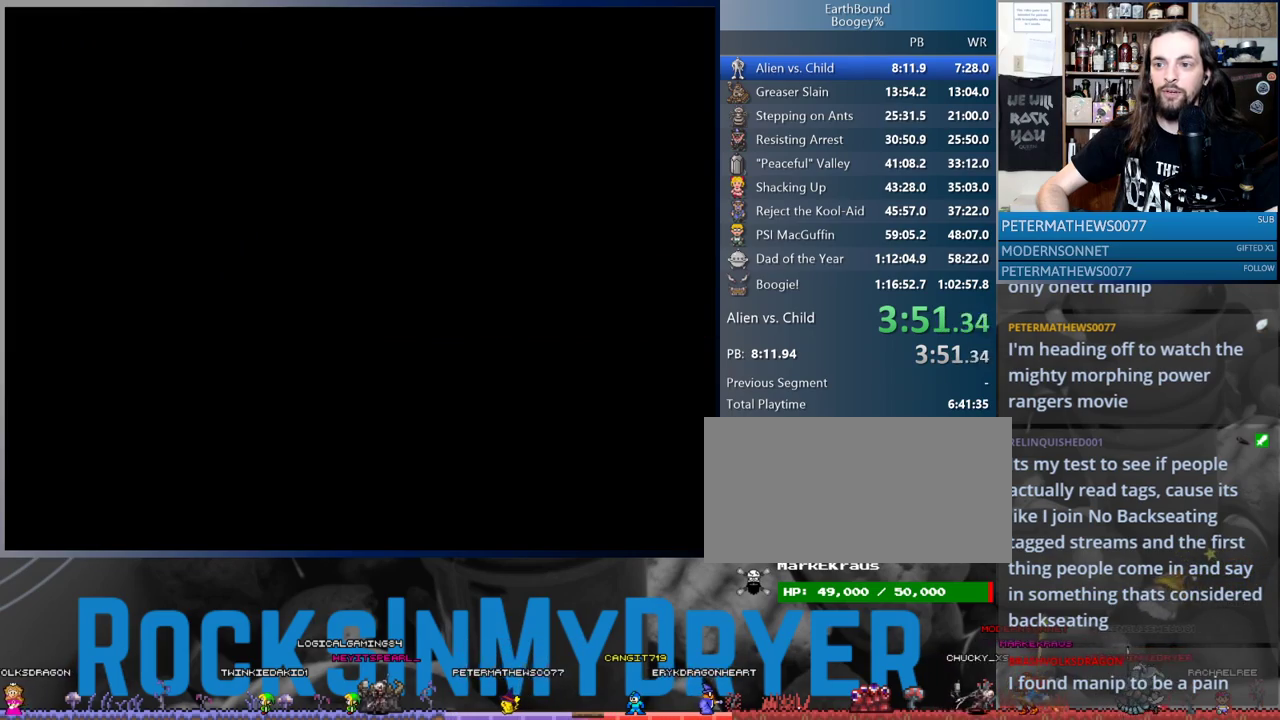
{"dt_ms": 500, "buttons": ["DPAD_DOWN"], "events": []}
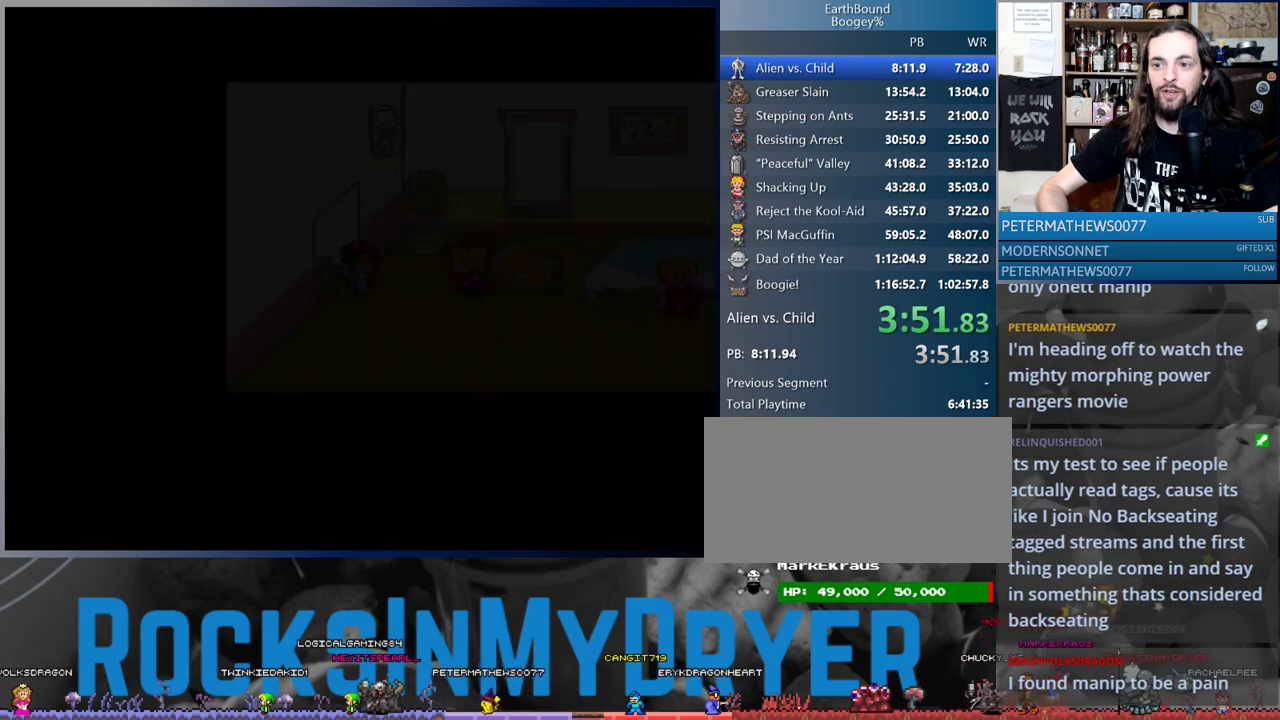
{"dt_ms": 500, "buttons": ["DPAD_DOWN", "DPAD_RIGHT"], "events": [[167, "DPAD_RIGHT", "down"]]}
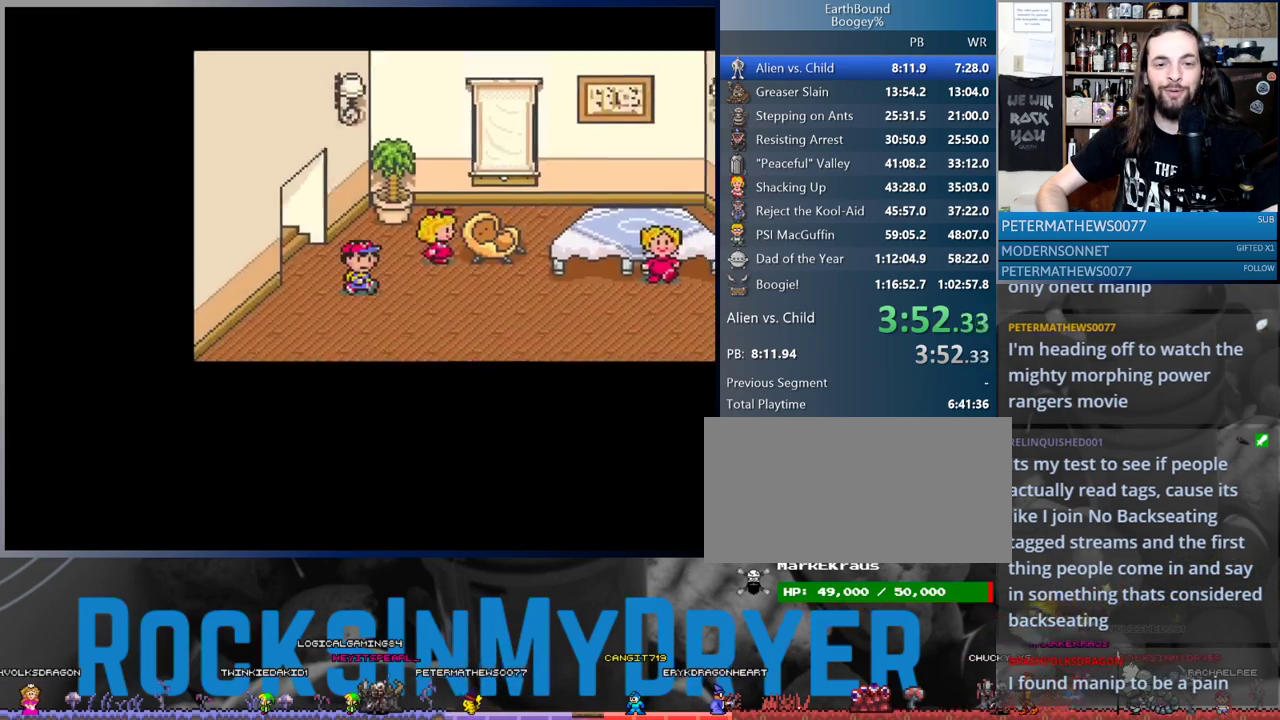
{"dt_ms": 500, "buttons": ["DPAD_RIGHT"], "events": [[100, "DPAD_DOWN", "up"]]}
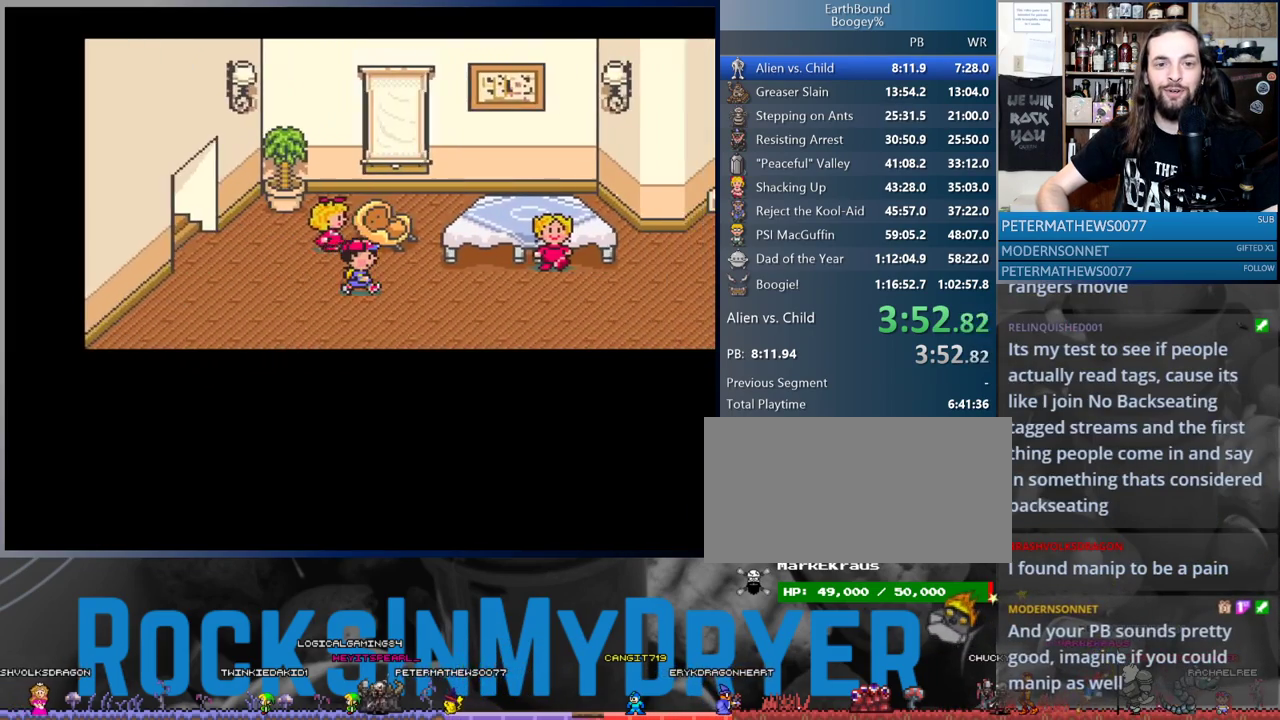
{"dt_ms": 500, "buttons": ["DPAD_RIGHT"], "events": []}
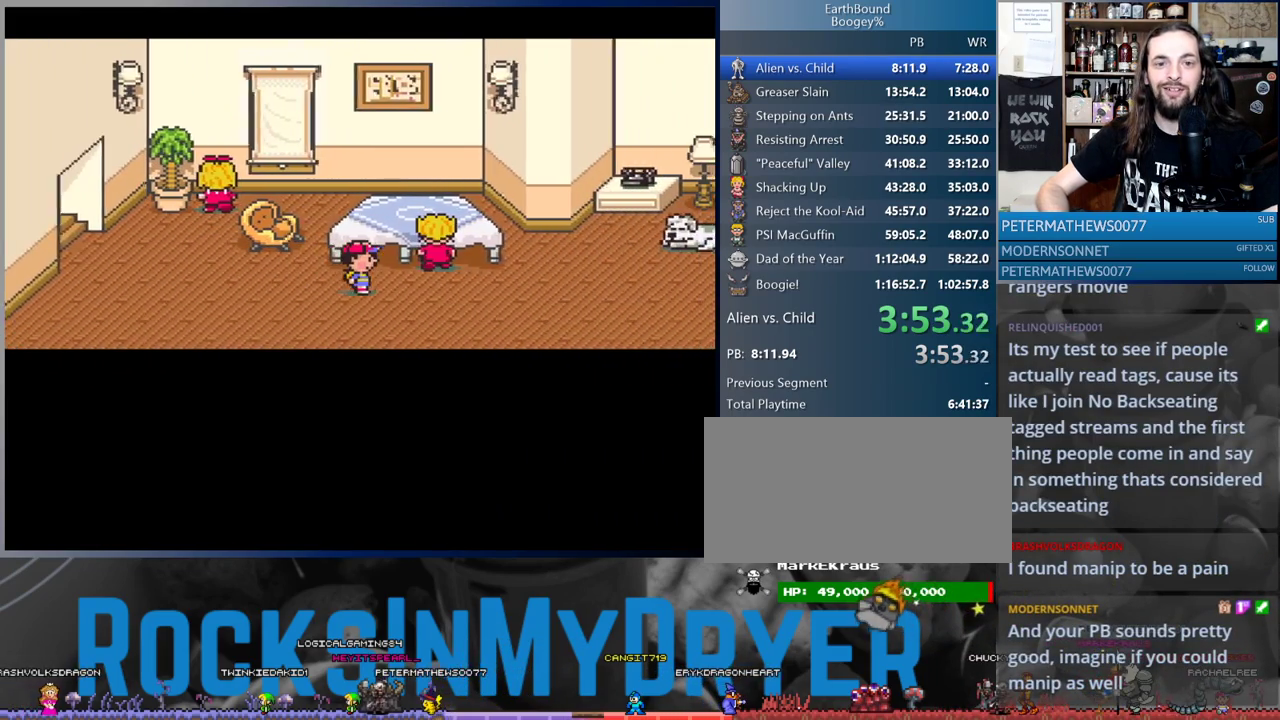
{"dt_ms": 500, "buttons": ["DPAD_RIGHT"], "events": []}
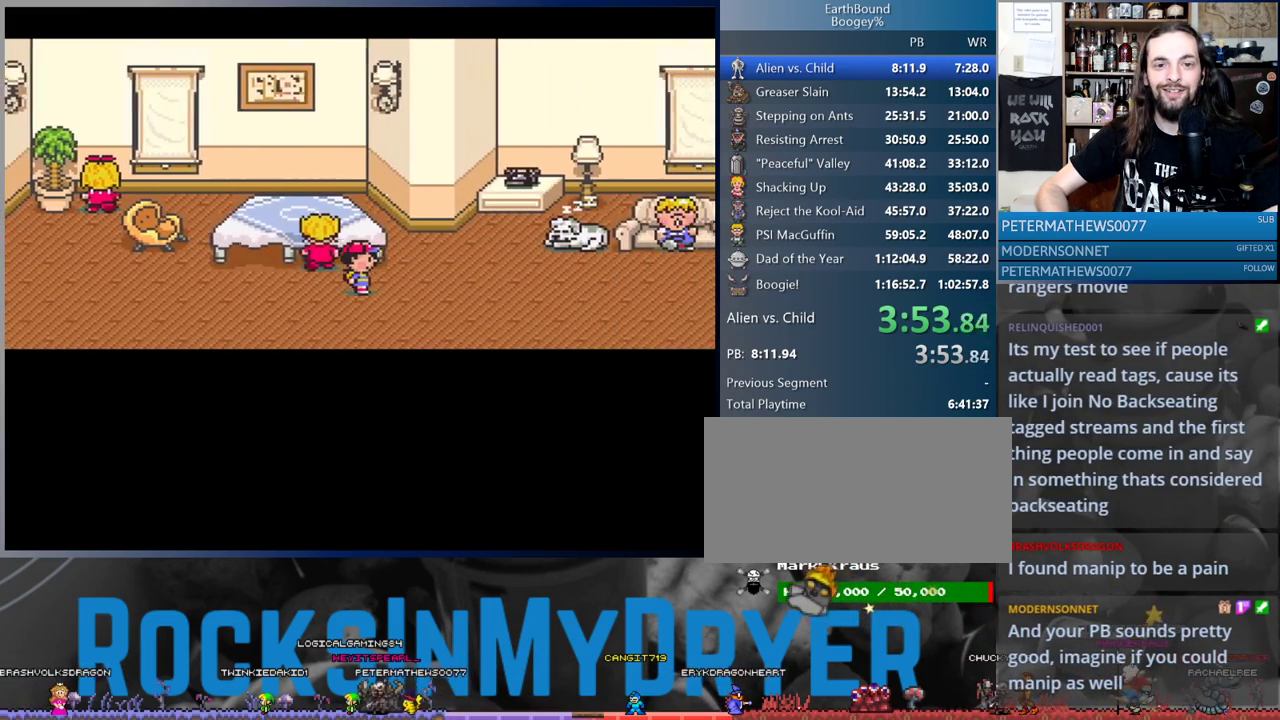
{"dt_ms": 500, "buttons": ["DPAD_RIGHT"], "events": []}
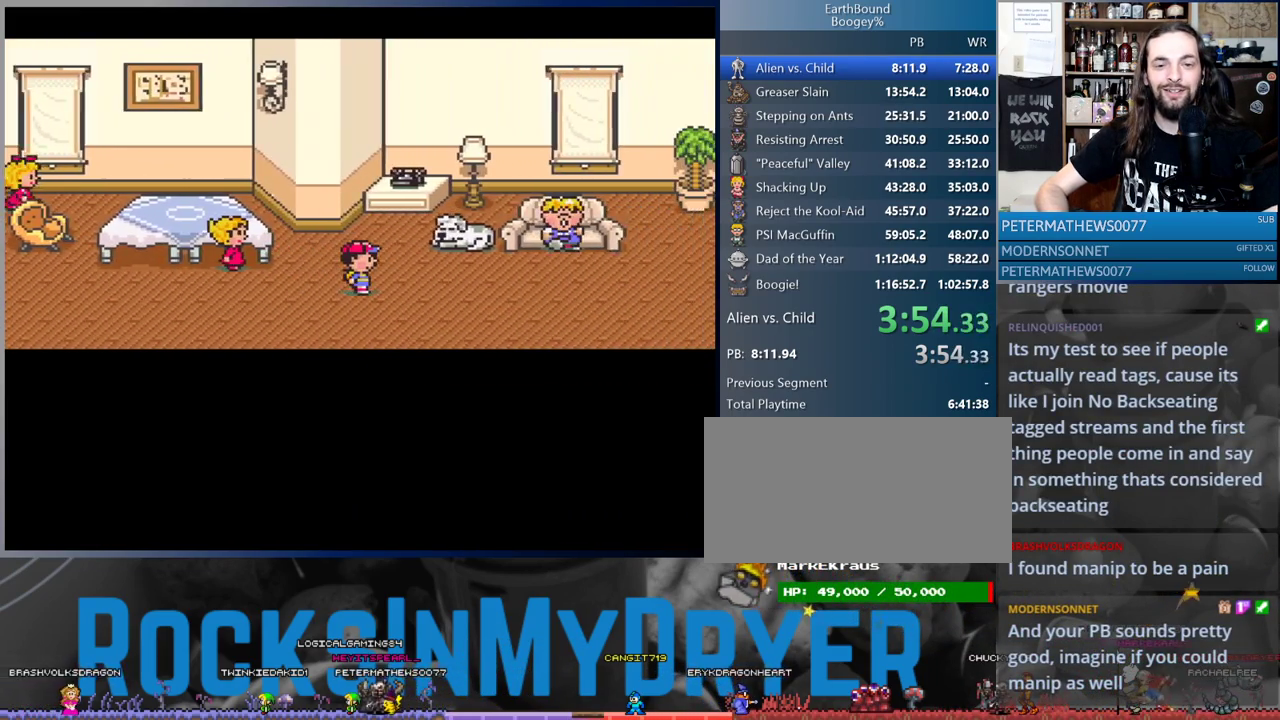
{"dt_ms": 500, "buttons": ["DPAD_RIGHT"], "events": []}
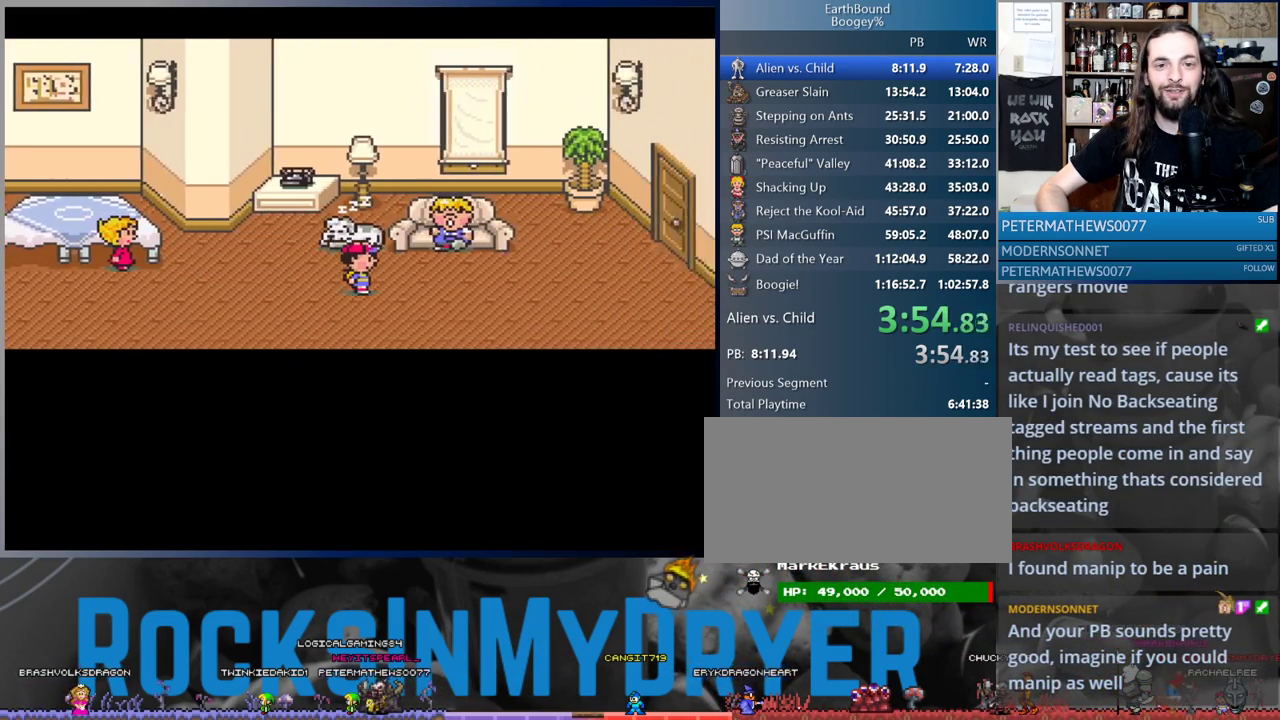
{"dt_ms": 500, "buttons": ["L1", "DPAD_UP", "DPAD_RIGHT"], "events": [[233, "DPAD_UP", "down"], [467, "L1", "down"]]}
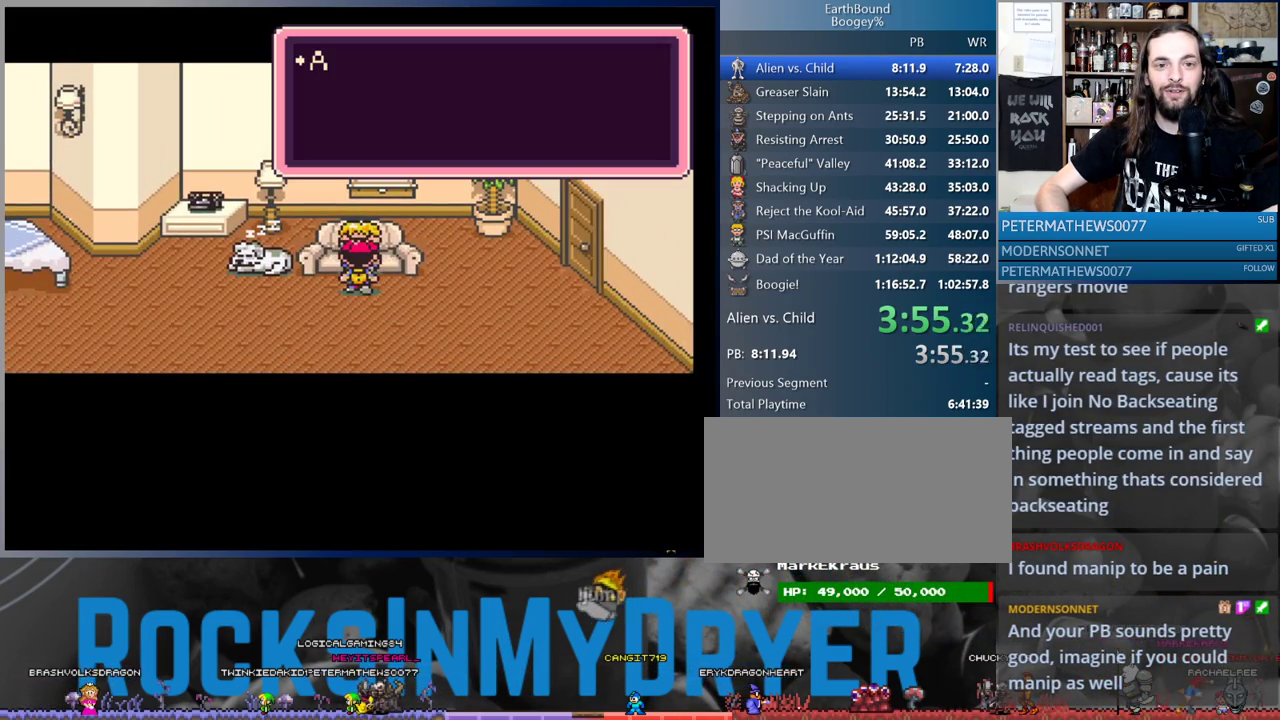
{"dt_ms": 1000, "buttons": ["A", "L1"], "events": [[50, "DPAD_UP", "up"], [50, "L1", "up"], [100, "L1", "down"], [150, "A", "down"], [200, "A", "up"], [217, "L1", "up"], [267, "A", "down"], [283, "L1", "down"], [333, "A", "up"], [367, "DPAD_RIGHT", "up"], [417, "A", "down"], [417, "L1", "up"], [450, "A", "up"], [467, "L1", "down"], [533, "A", "down"], [533, "L1", "up"], [617, "A", "up"], [617, "L1", "down"], [683, "A", "down"], [700, "L1", "up"], [750, "A", "up"], [767, "L1", "down"], [817, "A", "down"], [850, "L1", "up"], [900, "A", "up"], [917, "L1", "down"], [983, "A", "down"]]}
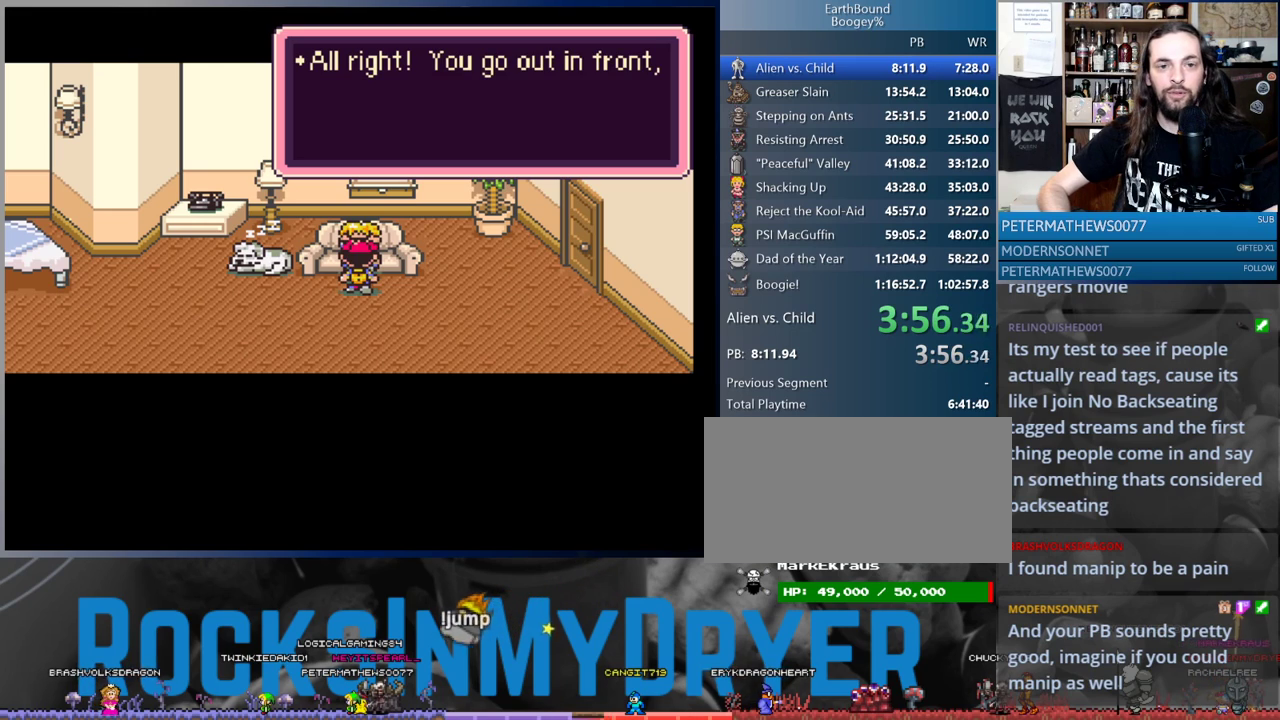
{"dt_ms": 500, "buttons": [], "events": [[17, "L1", "up"], [33, "A", "up"], [100, "L1", "down"], [117, "A", "down"], [167, "L1", "up"], [183, "A", "up"], [250, "A", "down"], [333, "A", "up"], [383, "L1", "down"], [400, "A", "down"], [467, "A", "up"], [483, "L1", "up"]]}
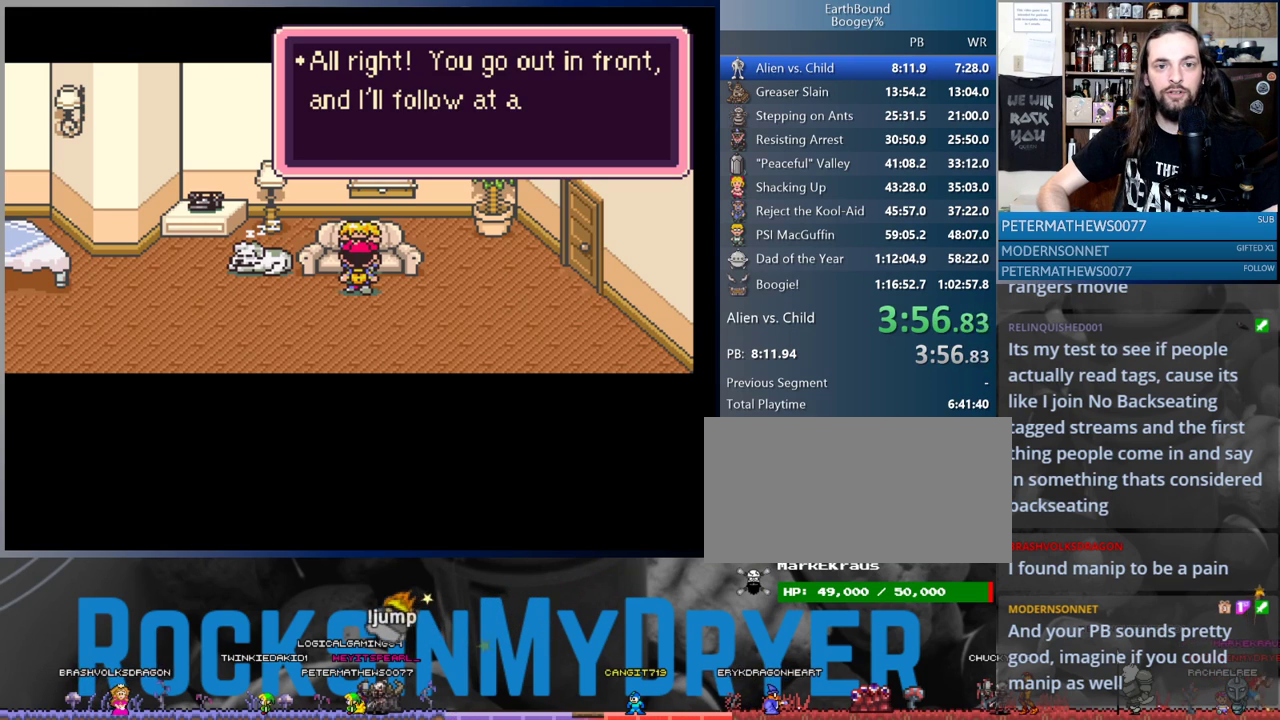
{"dt_ms": 500, "buttons": ["A", "L1"], "events": [[33, "A", "down"], [67, "L1", "down"], [117, "A", "up"], [133, "L1", "up"], [167, "A", "down"], [200, "L1", "down"], [250, "A", "up"], [283, "L1", "up"], [317, "A", "down"], [333, "L1", "down"], [383, "A", "up"], [433, "L1", "up"], [467, "A", "down"], [483, "L1", "down"]]}
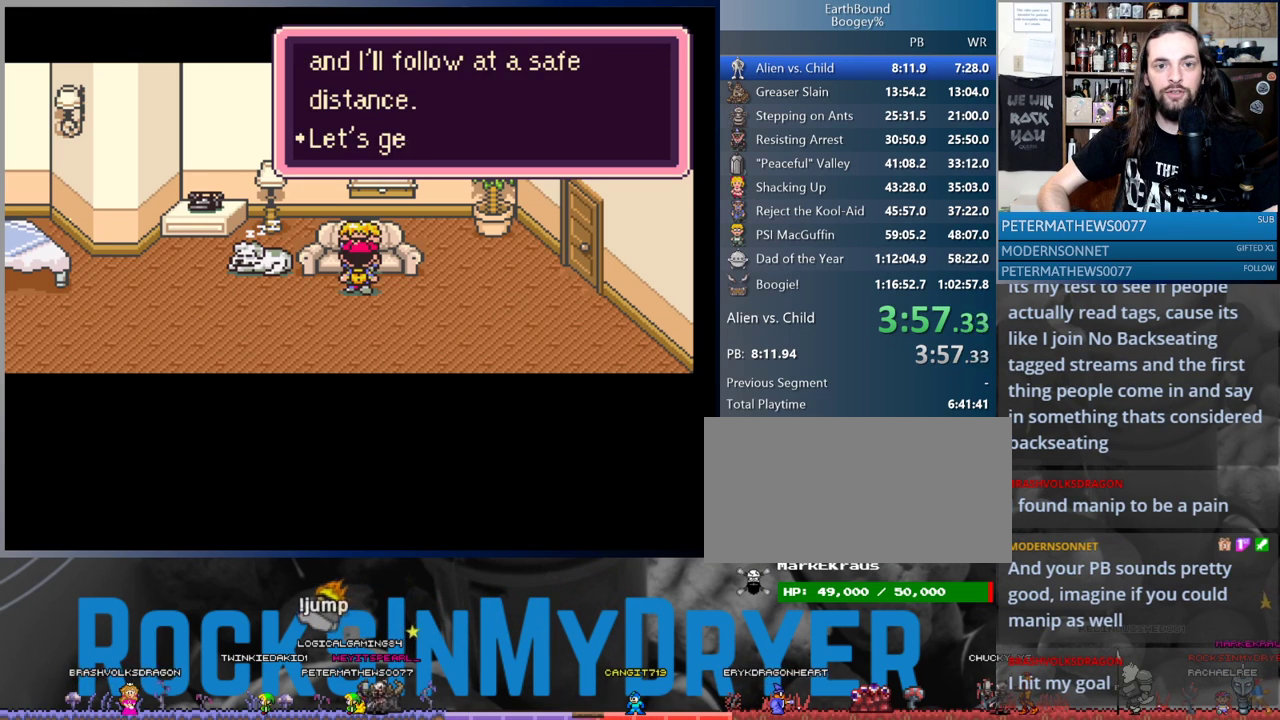
{"dt_ms": 1000, "buttons": [], "events": [[50, "A", "up"], [67, "L1", "up"], [100, "A", "down"], [133, "L1", "down"], [183, "A", "up"], [217, "L1", "up"], [250, "A", "down"], [283, "L1", "down"], [317, "A", "up"], [367, "L1", "up"], [400, "A", "down"], [450, "L1", "down"], [467, "A", "up"], [533, "A", "down"], [533, "L1", "up"], [617, "A", "up"]]}
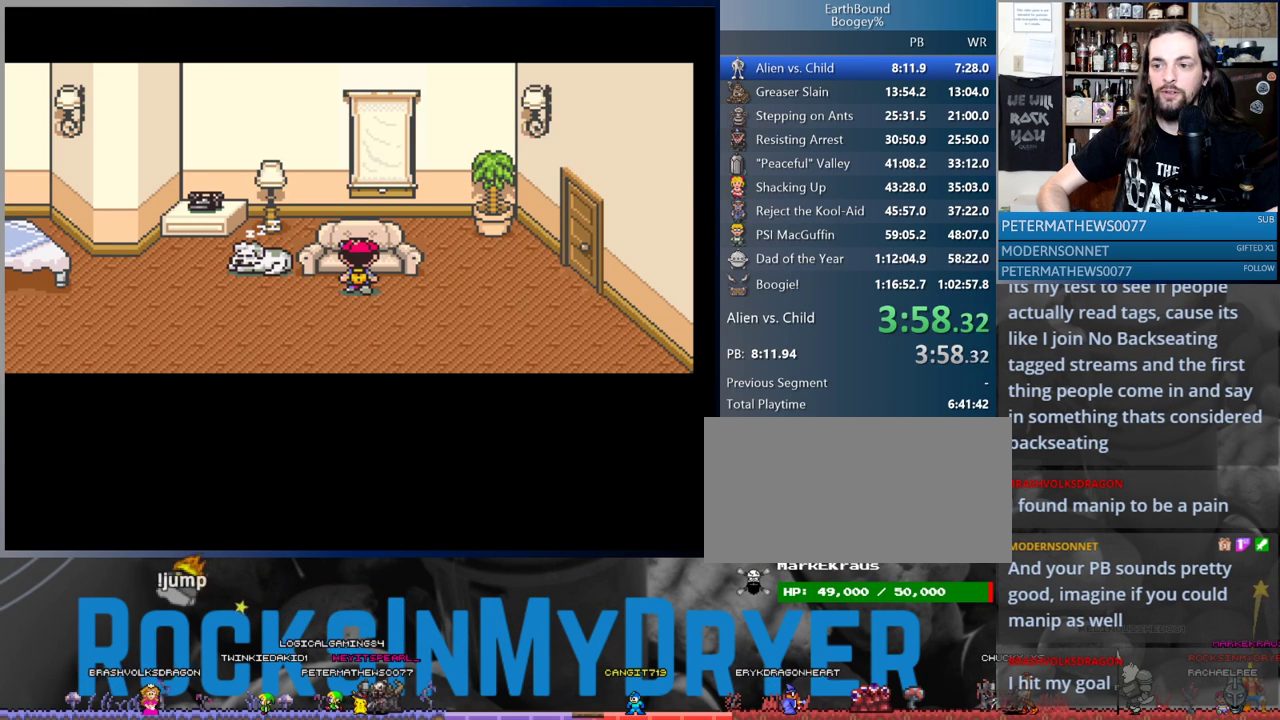
{"dt_ms": 500, "buttons": [], "events": []}
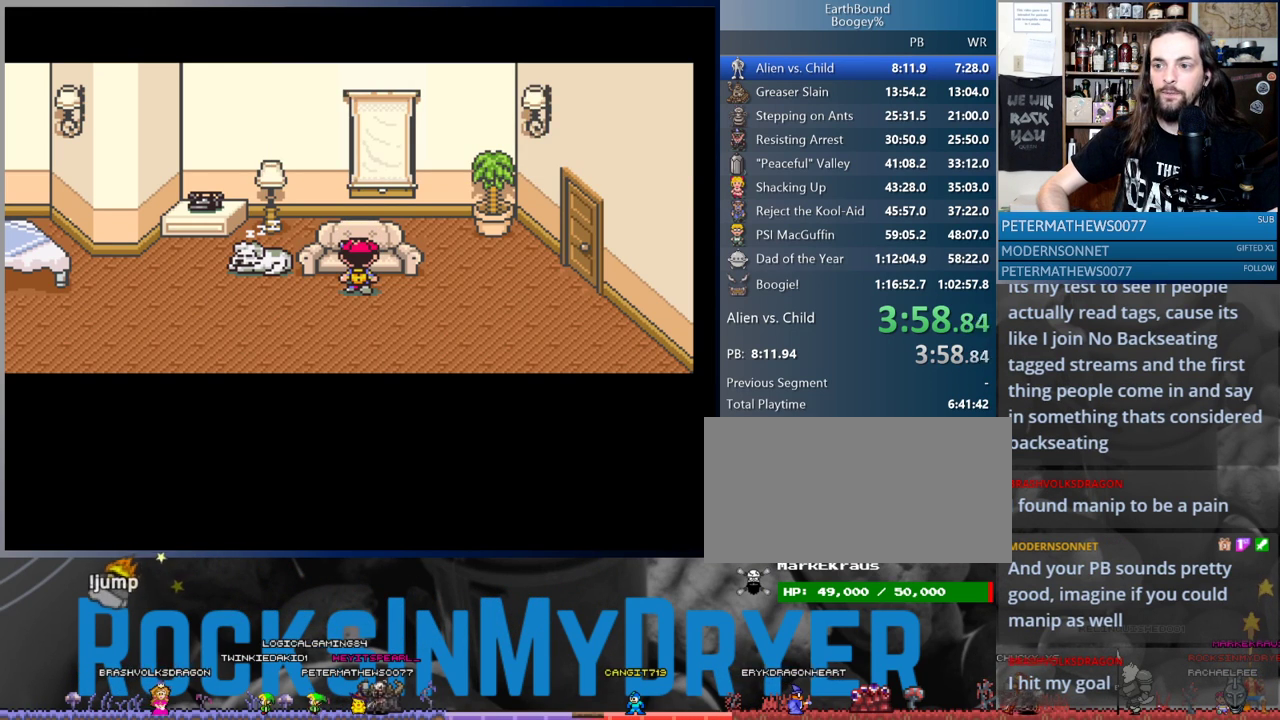
{"dt_ms": 500, "buttons": [], "events": []}
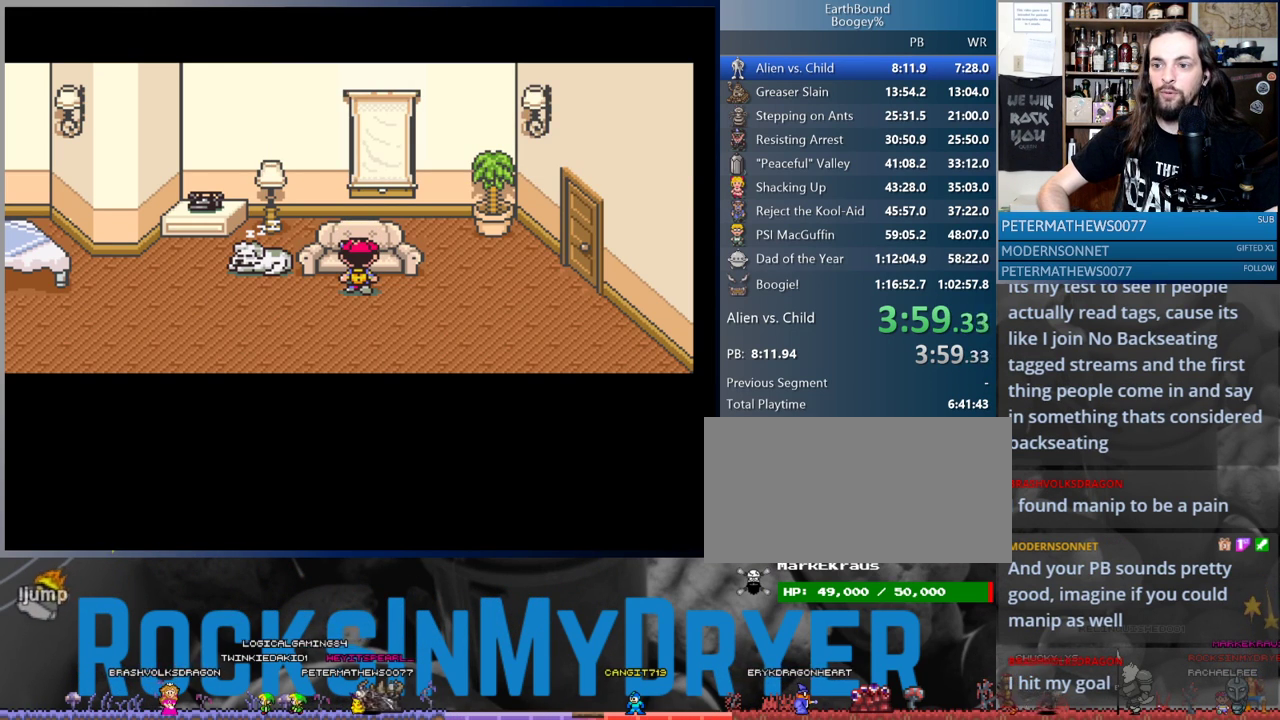
{"dt_ms": 500, "buttons": ["DPAD_RIGHT"], "events": [[83, "DPAD_RIGHT", "down"]]}
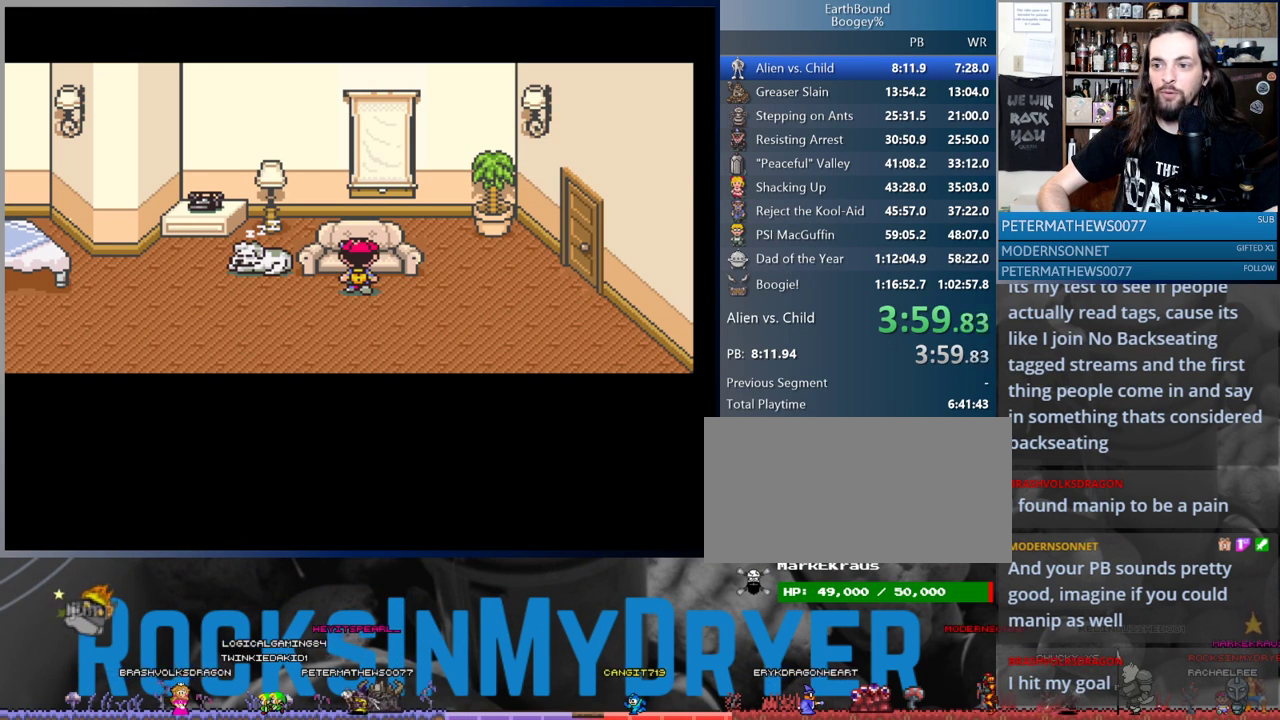
{"dt_ms": 500, "buttons": ["DPAD_RIGHT"], "events": []}
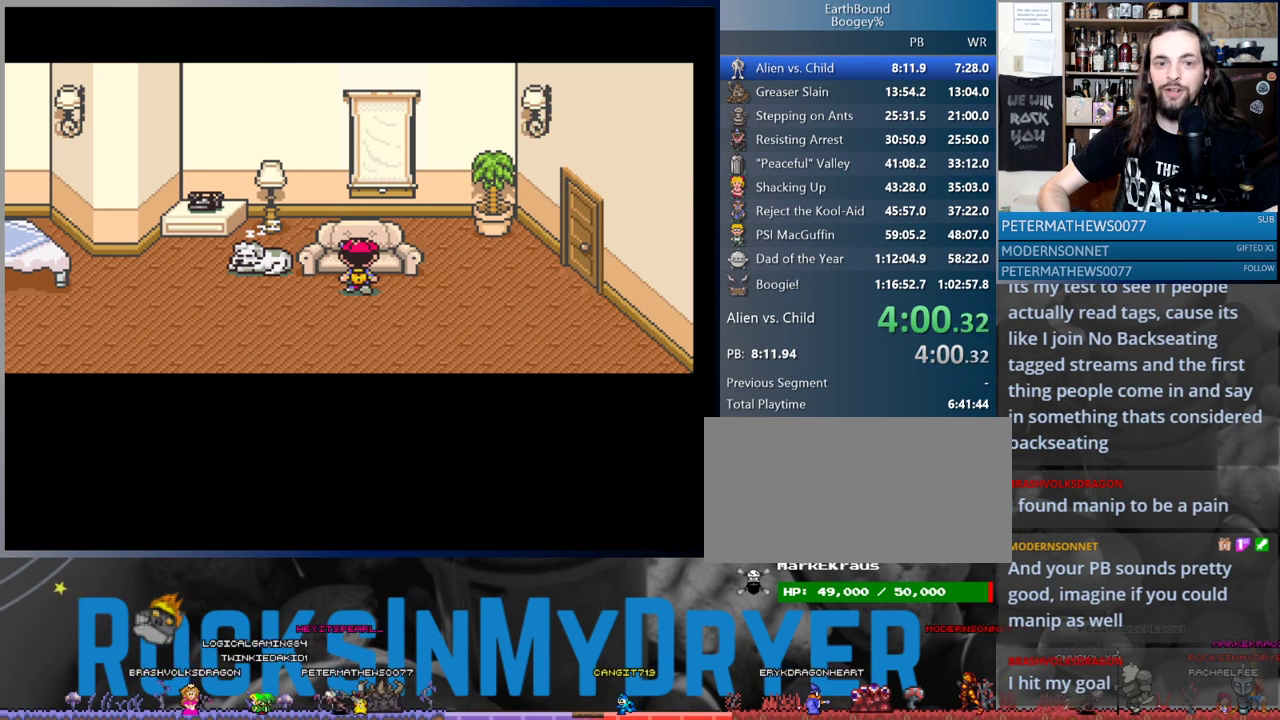
{"dt_ms": 500, "buttons": ["DPAD_RIGHT"], "events": []}
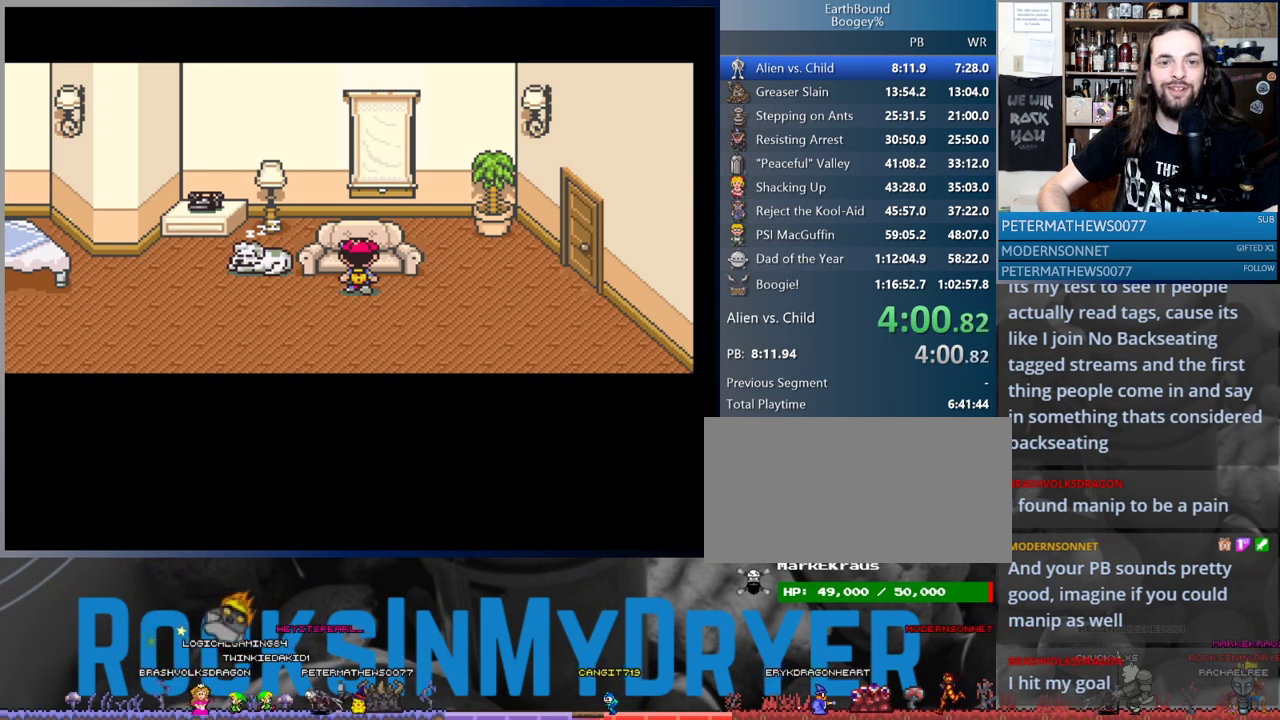
{"dt_ms": 500, "buttons": ["DPAD_RIGHT"], "events": [[317, "A", "down"], [400, "A", "up"]]}
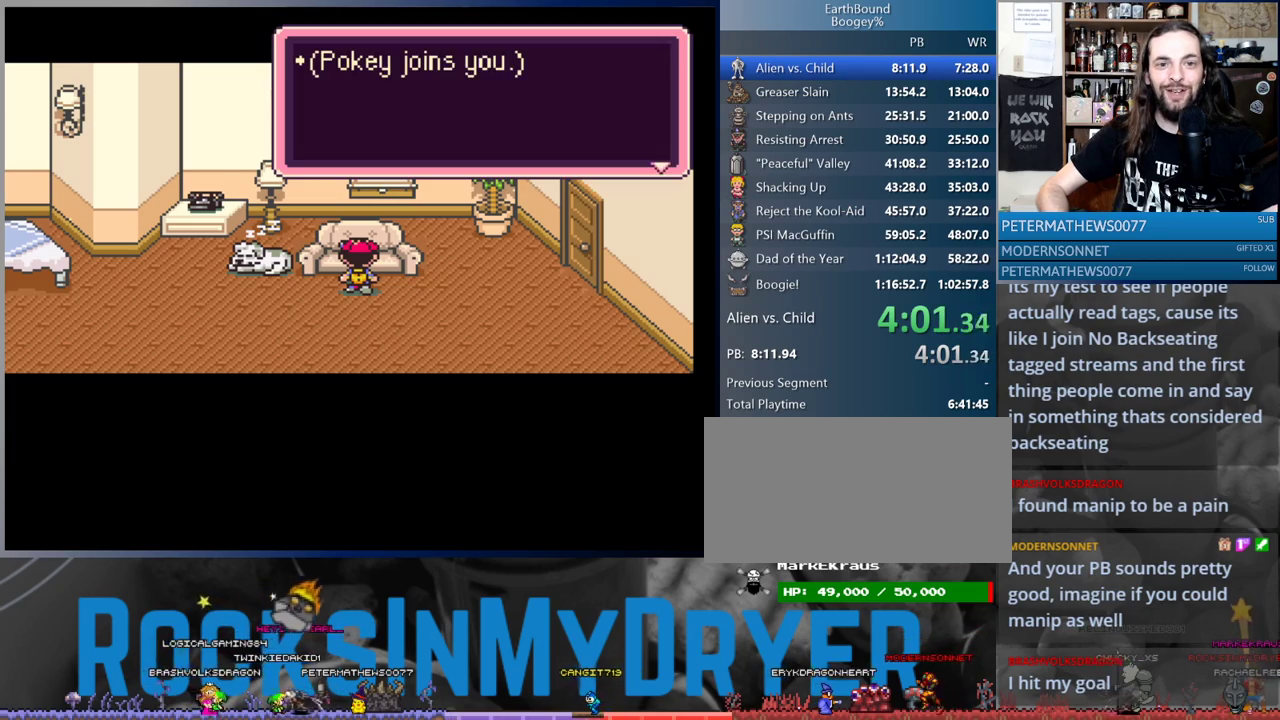
{"dt_ms": 500, "buttons": ["DPAD_RIGHT"], "events": [[117, "A", "down"], [200, "A", "up"]]}
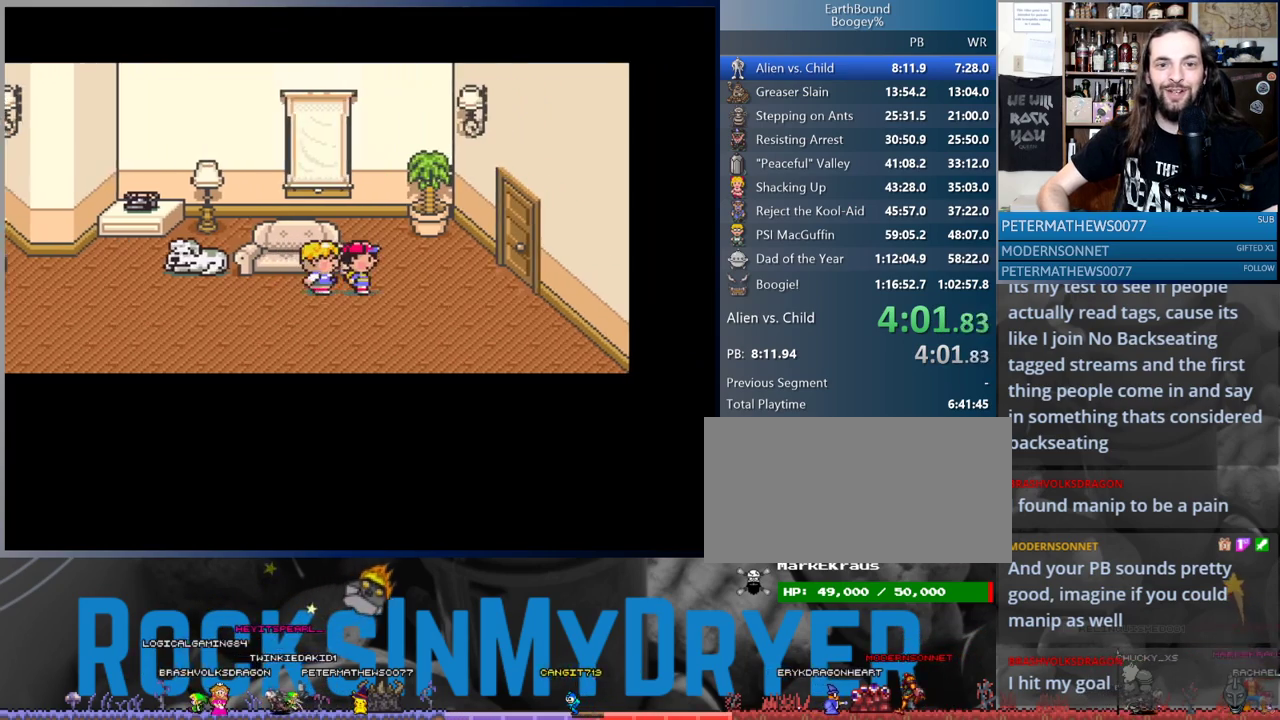
{"dt_ms": 500, "buttons": ["DPAD_UP", "DPAD_RIGHT"], "events": [[500, "DPAD_UP", "down"]]}
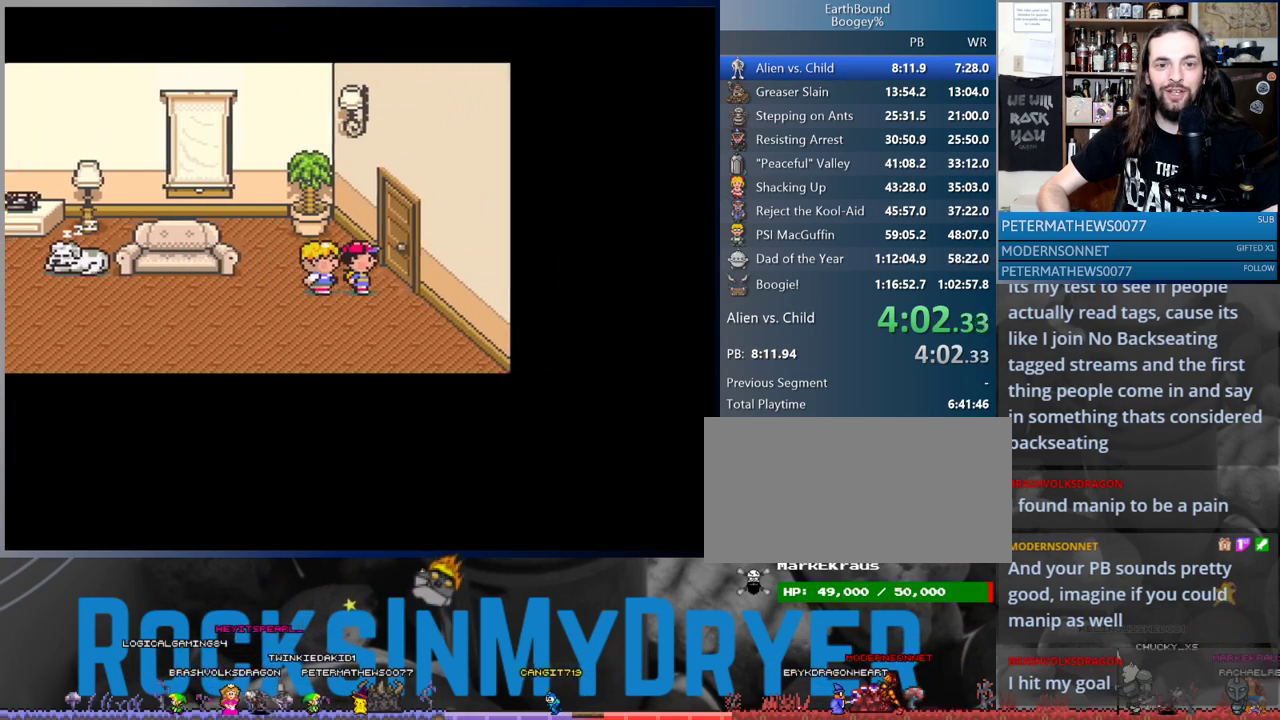
{"dt_ms": 500, "buttons": [], "events": [[100, "DPAD_UP", "up"], [450, "DPAD_RIGHT", "up"]]}
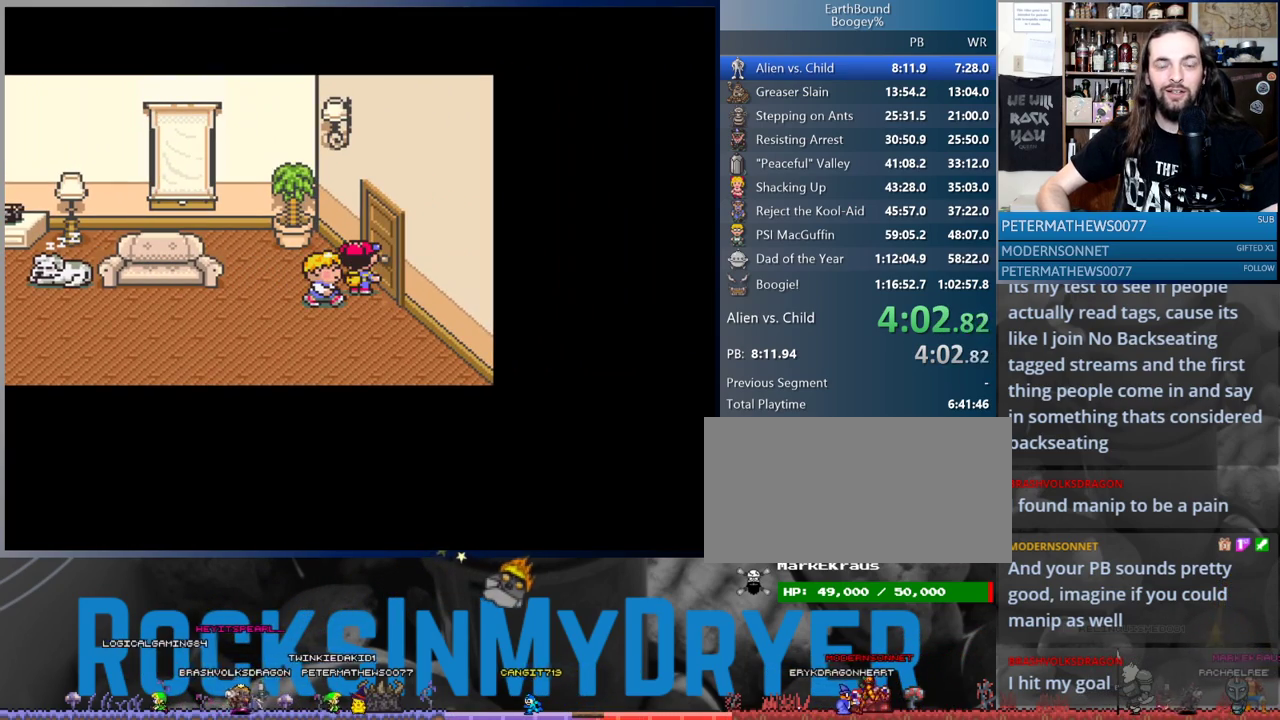
{"dt_ms": 500, "buttons": ["DPAD_LEFT"], "events": [[100, "DPAD_LEFT", "down"]]}